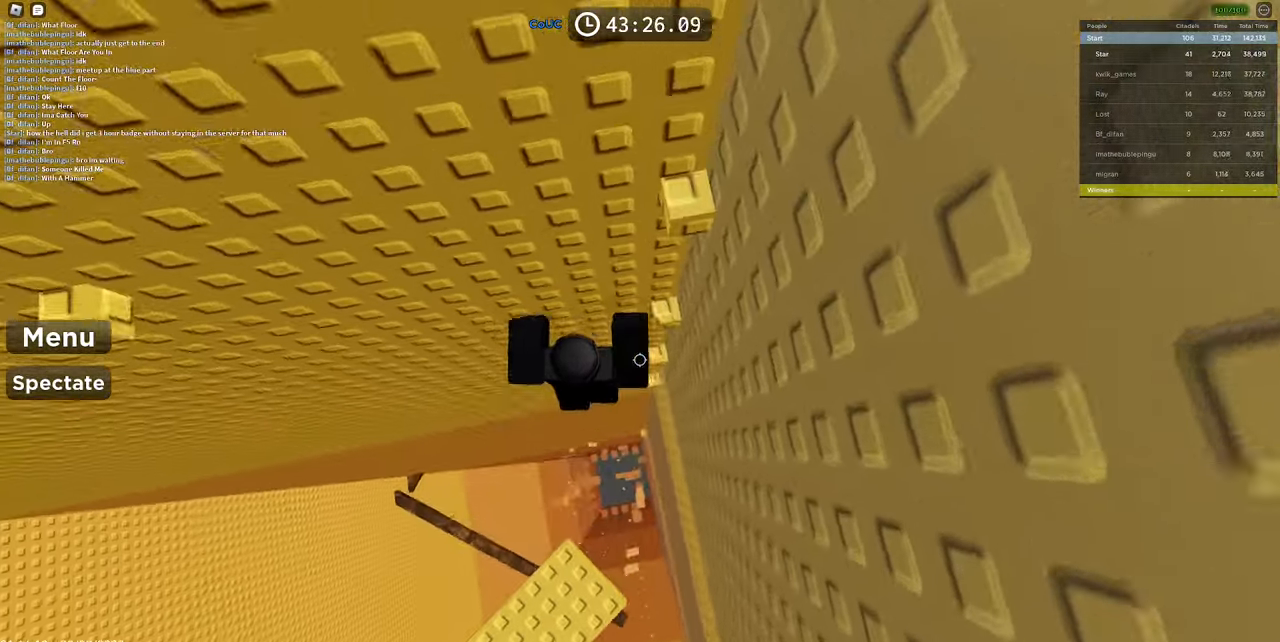
Gameplay with keyboard and mouse; each line is a JSON object with the keys and mouse buttons held at the frame after it. "events" lists presses ("down") and releases ("up") of "1", "2", "3", "4", "5", "a", "alt", "c", "caps_lock", "ctrl", "d", "e", "f", "g", "q", "r", "s", "shift", "space", "t", "tab", "v", "w", "x", "z", "mouse_left", "mouse_wheel" and "mouse_right" between this image and that frame as [ms after this image, input, new state], when the widget could be followed in between. "mouse_left", "mouse_wheel", "mouse_right" = the "left", "wheel", "right" buttons of the "mouse" list. No other keys are recorded. "wheel" means that the mouse wheel is clicked or scrolled. Mouse movement is not recorded.
{"keys": ["s", "space", "w"], "mouse": ["right"], "events": [[283, "d", "up"], [333, "w", "up"], [383, "s", "down"], [433, "space", "down"], [433, "w", "down"]]}
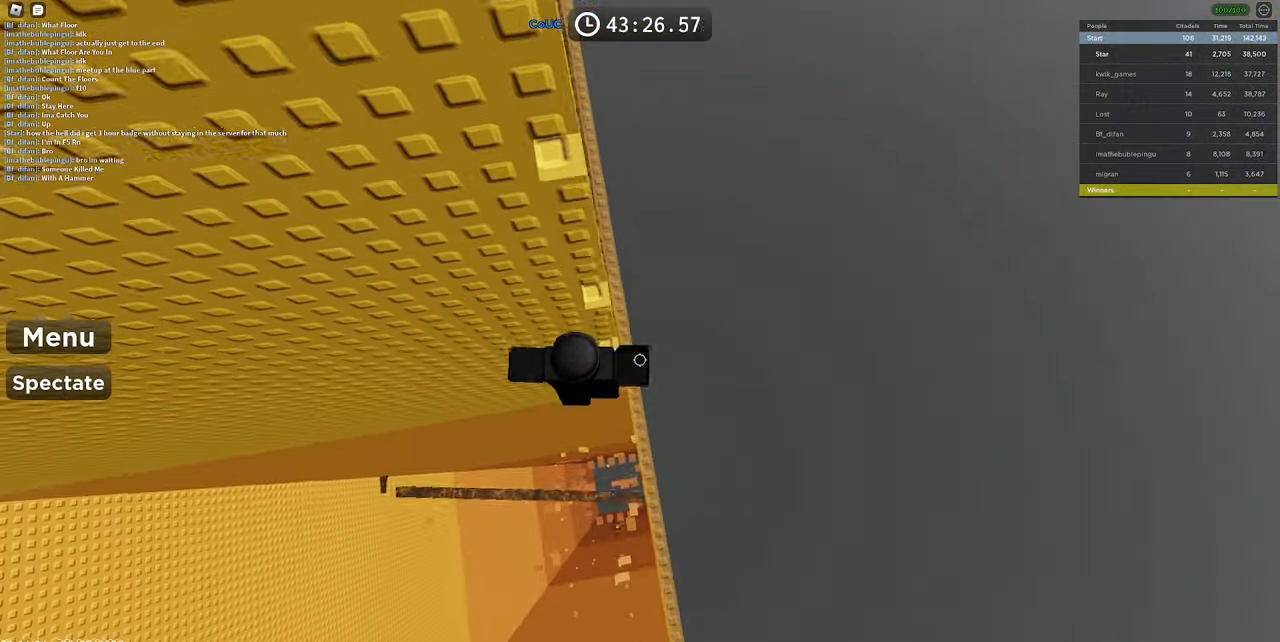
{"keys": ["w"], "mouse": ["right"], "events": [[33, "s", "up"], [116, "space", "up"], [250, "d", "down"], [500, "d", "up"]]}
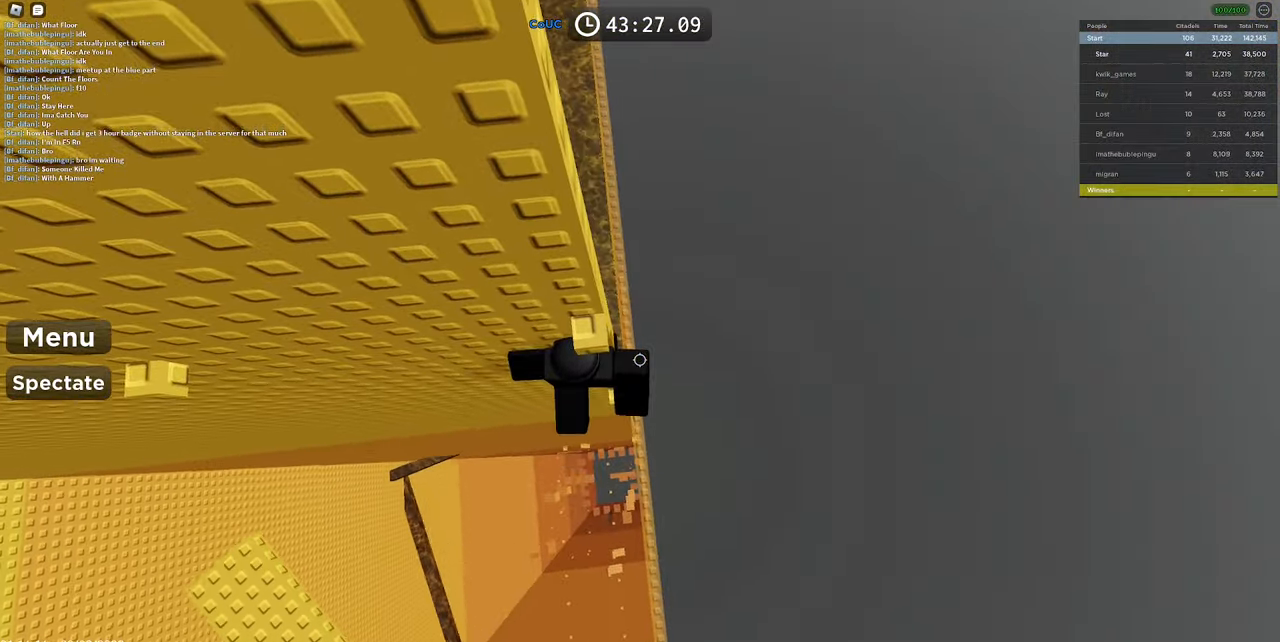
{"keys": ["d", "w"], "mouse": ["right"], "events": [[50, "s", "down"], [50, "w", "up"], [83, "space", "down"], [133, "w", "down"], [183, "s", "up"], [317, "space", "up"], [367, "d", "down"]]}
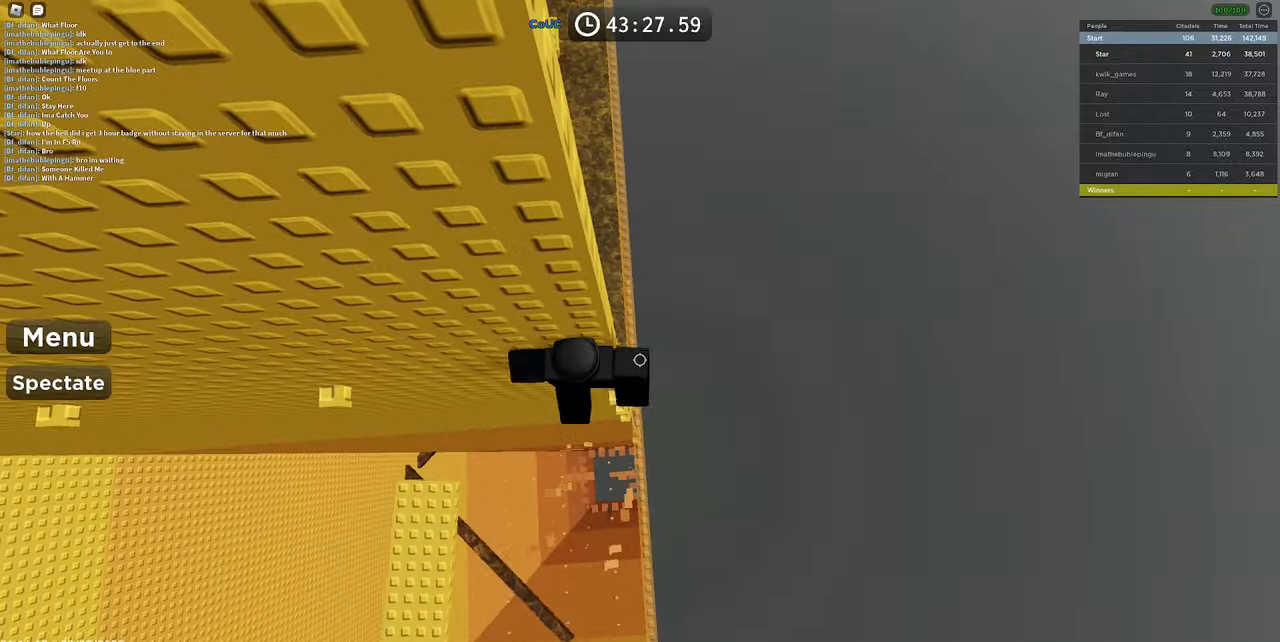
{"keys": ["a", "space"], "mouse": ["right"], "events": [[50, "a", "down"], [100, "w", "up"], [150, "d", "up"], [200, "space", "down"]]}
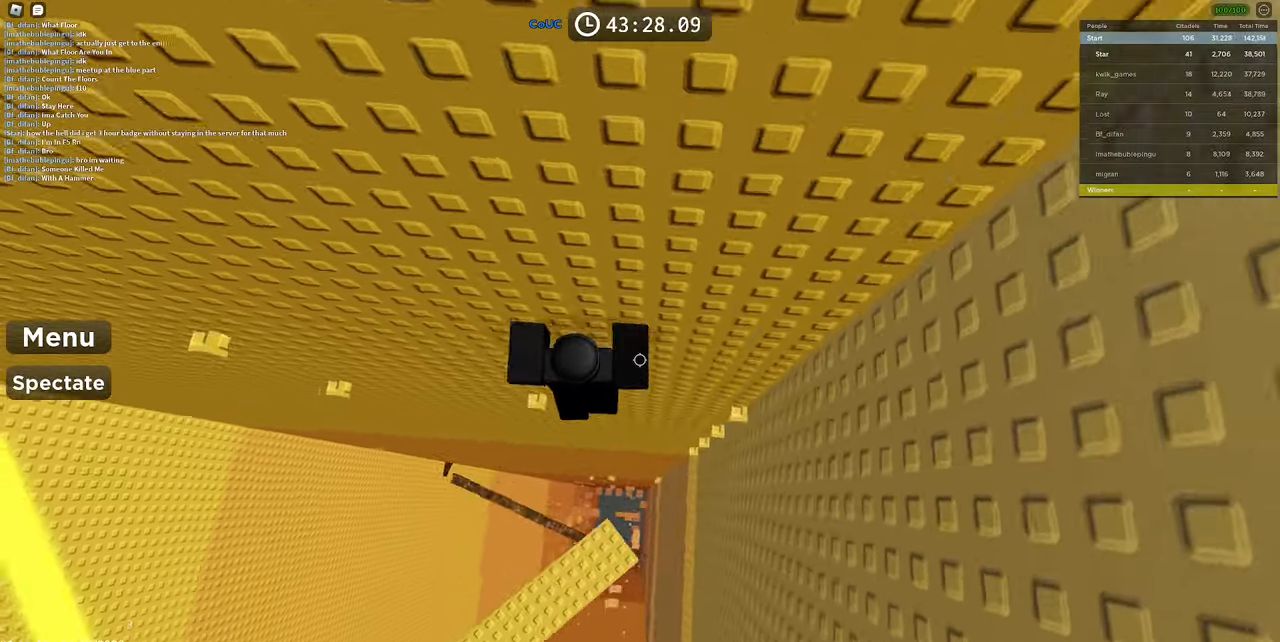
{"keys": ["a"], "mouse": ["right"], "events": [[17, "space", "up"], [67, "w", "down"], [167, "a", "up"], [300, "w", "up"], [400, "a", "down"]]}
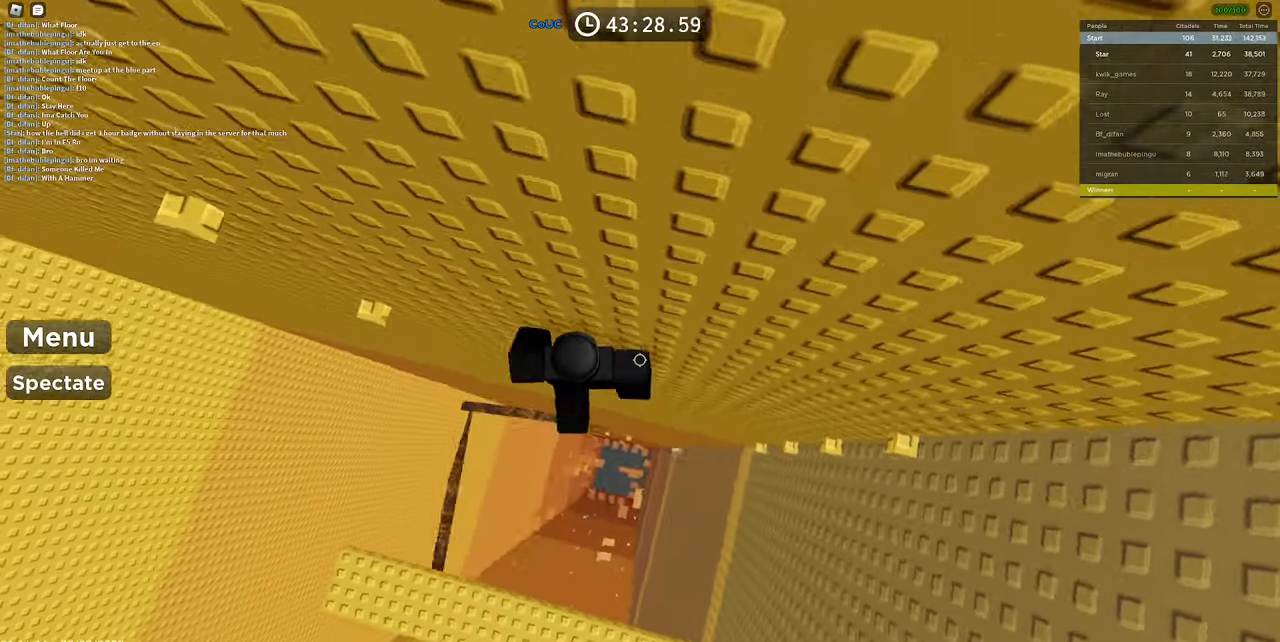
{"keys": ["a", "w"], "mouse": ["right"], "events": [[50, "space", "down"], [317, "space", "up"], [417, "w", "down"]]}
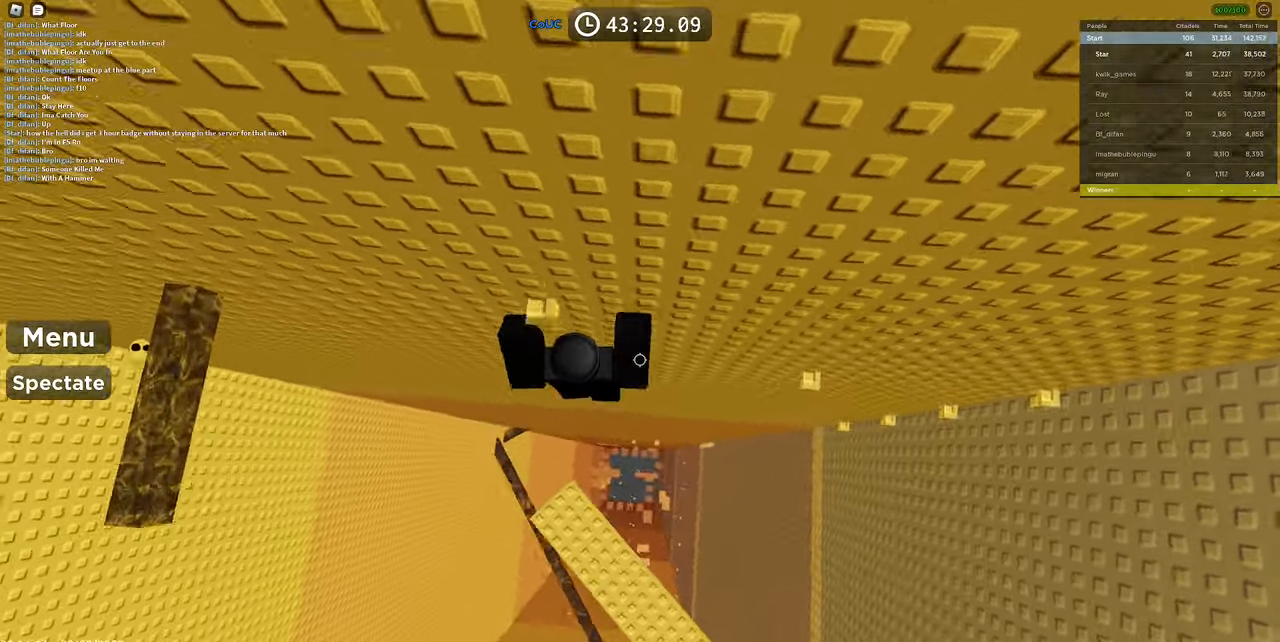
{"keys": ["space", "w"], "mouse": ["right"], "events": [[50, "a", "up"], [233, "w", "up"], [333, "s", "down"], [383, "space", "down"], [383, "w", "down"], [467, "s", "up"]]}
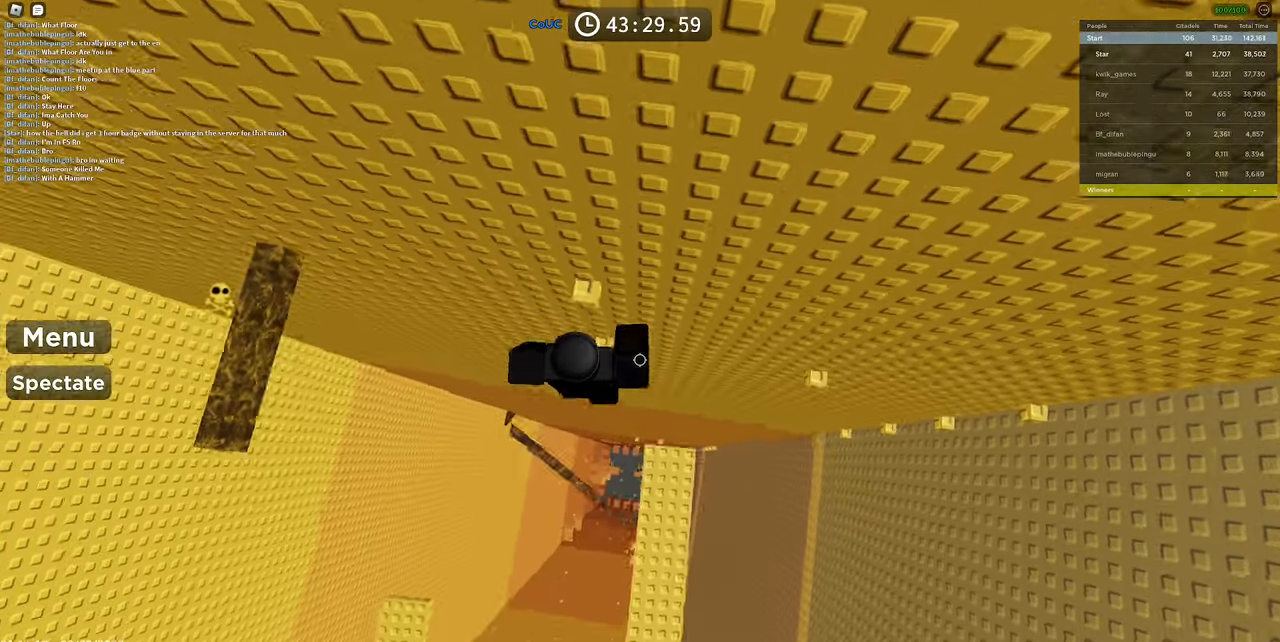
{"keys": [], "mouse": ["right"], "events": [[117, "space", "up"], [167, "shift", "down"], [300, "shift", "up"], [300, "w", "up"]]}
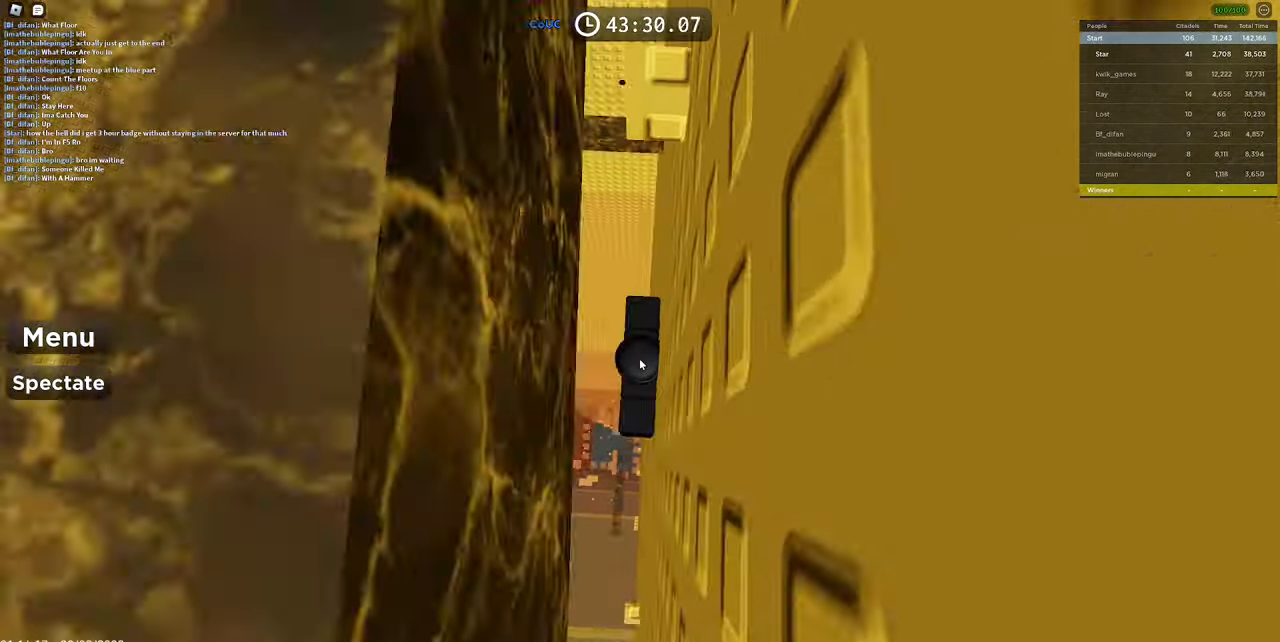
{"keys": ["space", "w"], "mouse": ["right"], "events": [[183, "w", "down"], [317, "space", "down"]]}
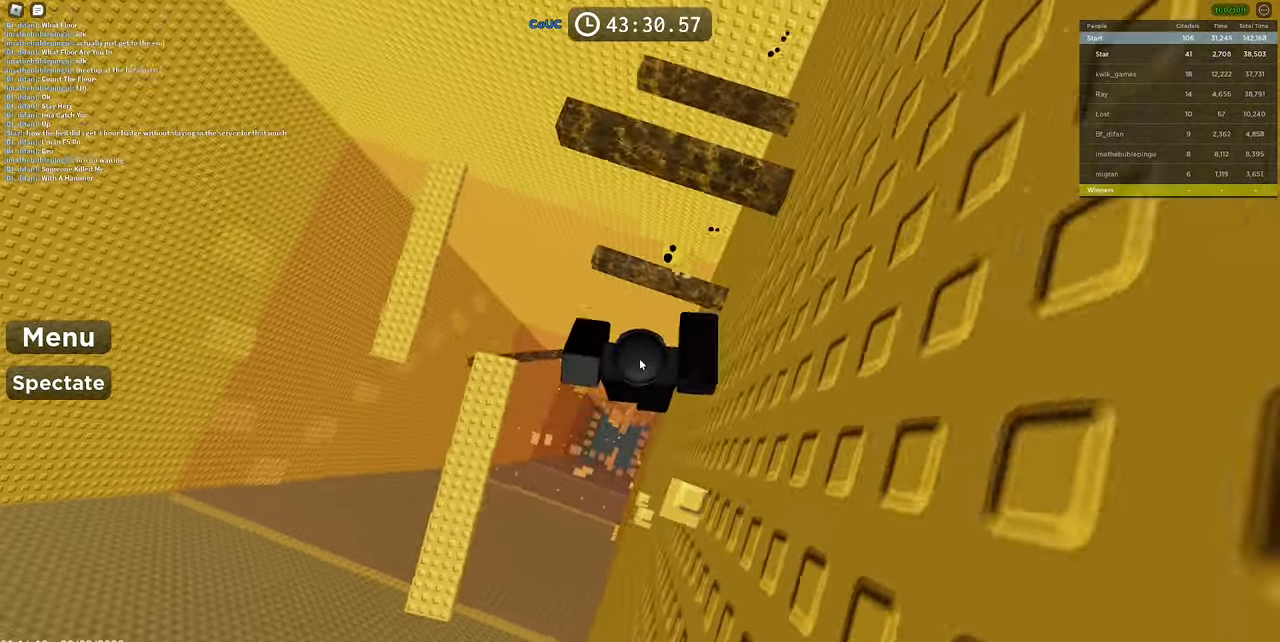
{"keys": ["w"], "mouse": ["right"], "events": [[100, "space", "up"], [333, "w", "up"], [467, "w", "down"]]}
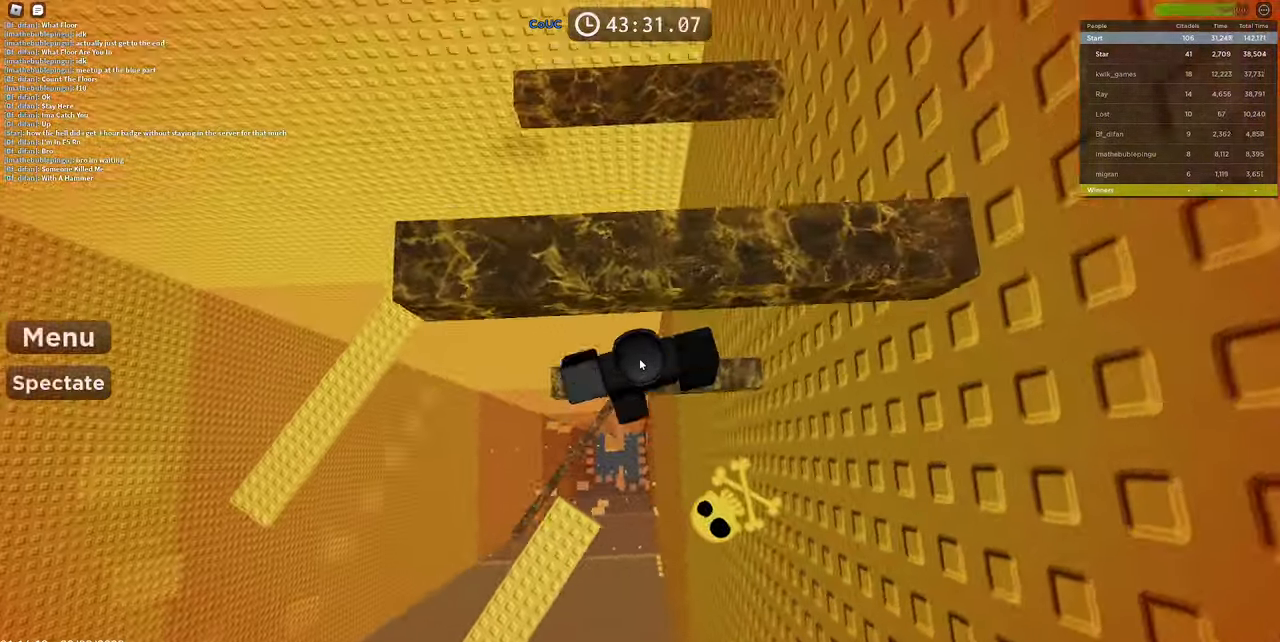
{"keys": ["d", "shift"], "mouse": ["right"], "events": [[117, "space", "down"], [400, "space", "up"], [400, "w", "up"], [450, "d", "down"], [450, "shift", "down"]]}
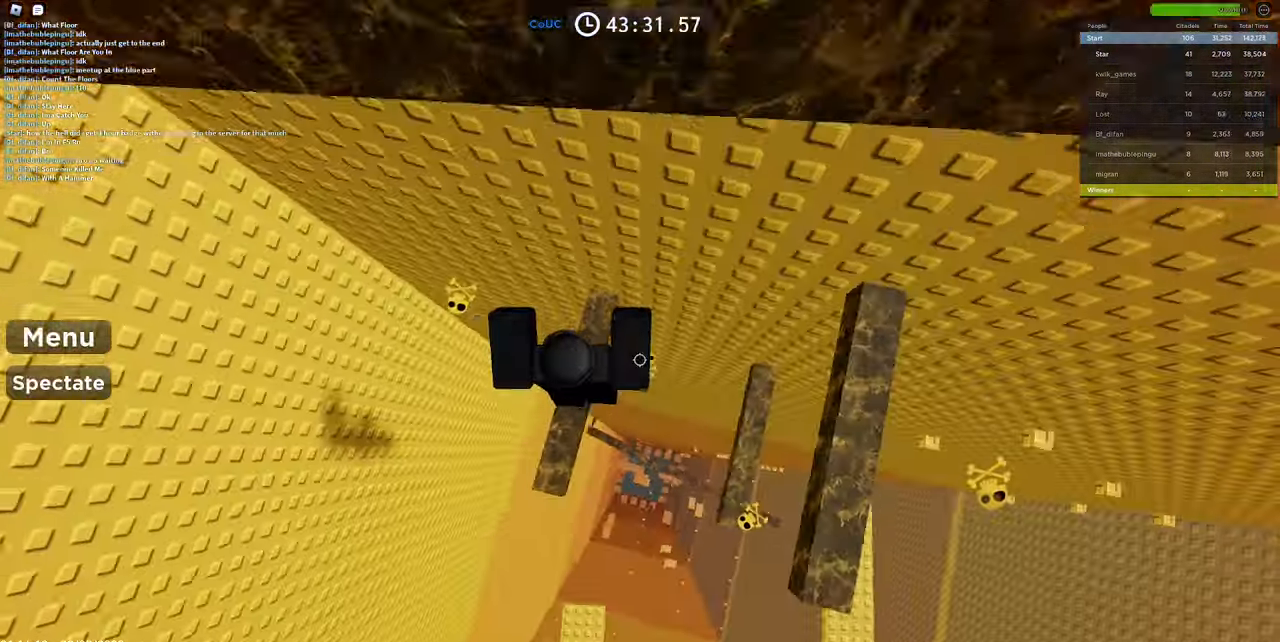
{"keys": ["d"], "mouse": ["right"], "events": [[83, "shift", "up"], [83, "space", "down"], [267, "w", "down"], [317, "space", "up"], [400, "w", "up"]]}
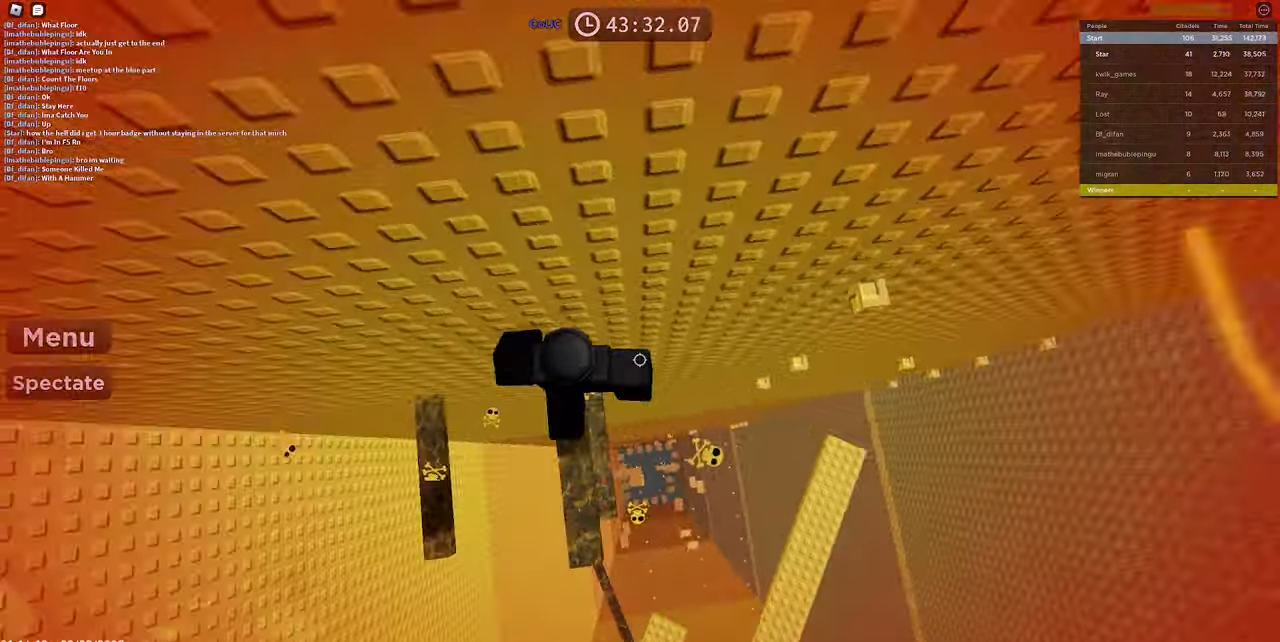
{"keys": ["d", "w"], "mouse": ["right"], "events": [[100, "space", "down"], [434, "space", "up"], [434, "w", "down"]]}
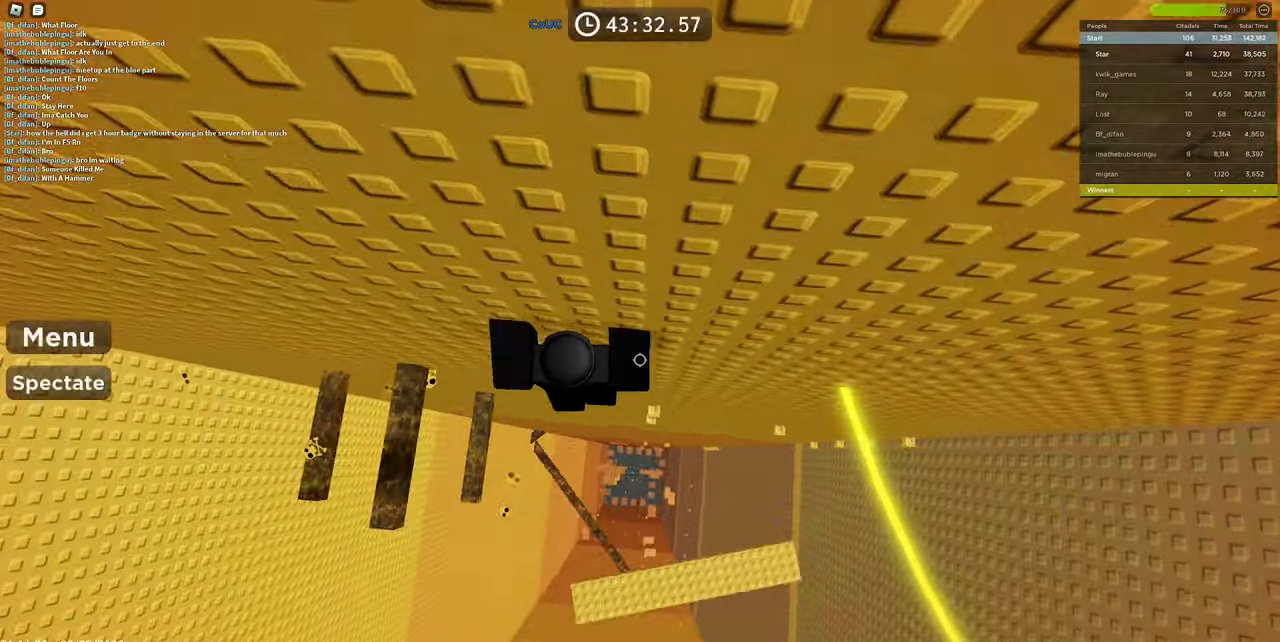
{"keys": ["d", "w"], "mouse": ["right"], "events": [[67, "w", "up"], [150, "space", "down"], [450, "space", "up"], [500, "w", "down"]]}
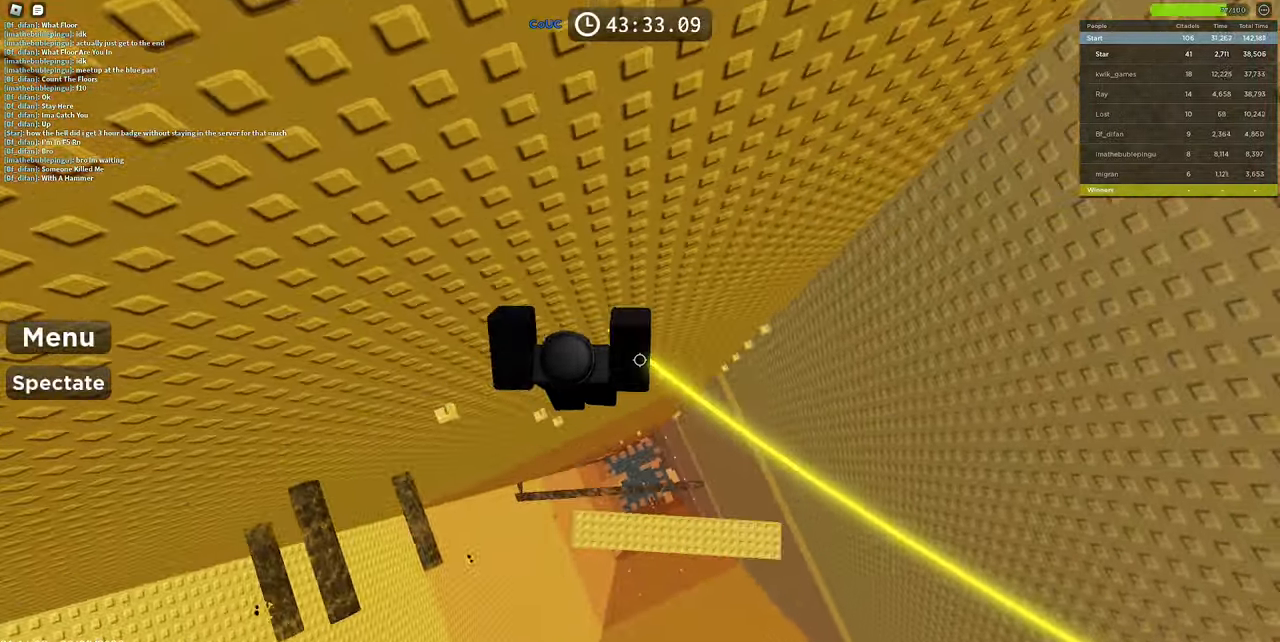
{"keys": [], "mouse": ["right"], "events": [[134, "d", "up"], [134, "w", "up"], [217, "shift", "down"], [317, "shift", "up"]]}
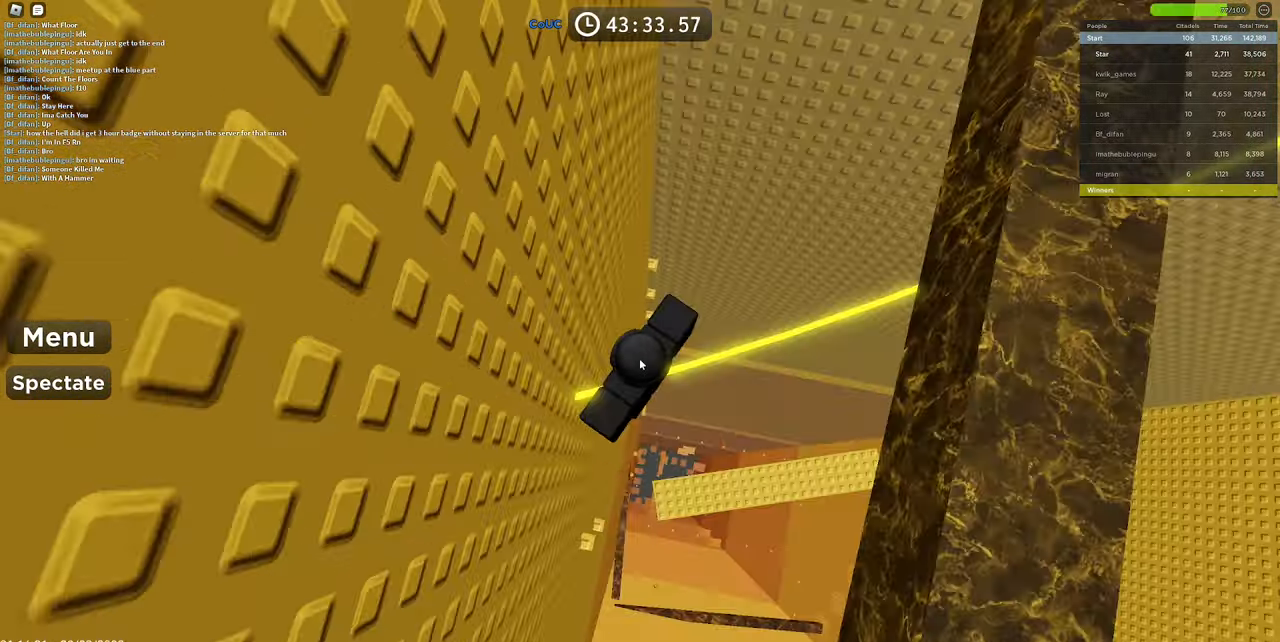
{"keys": ["w"], "mouse": ["right"], "events": [[384, "w", "down"]]}
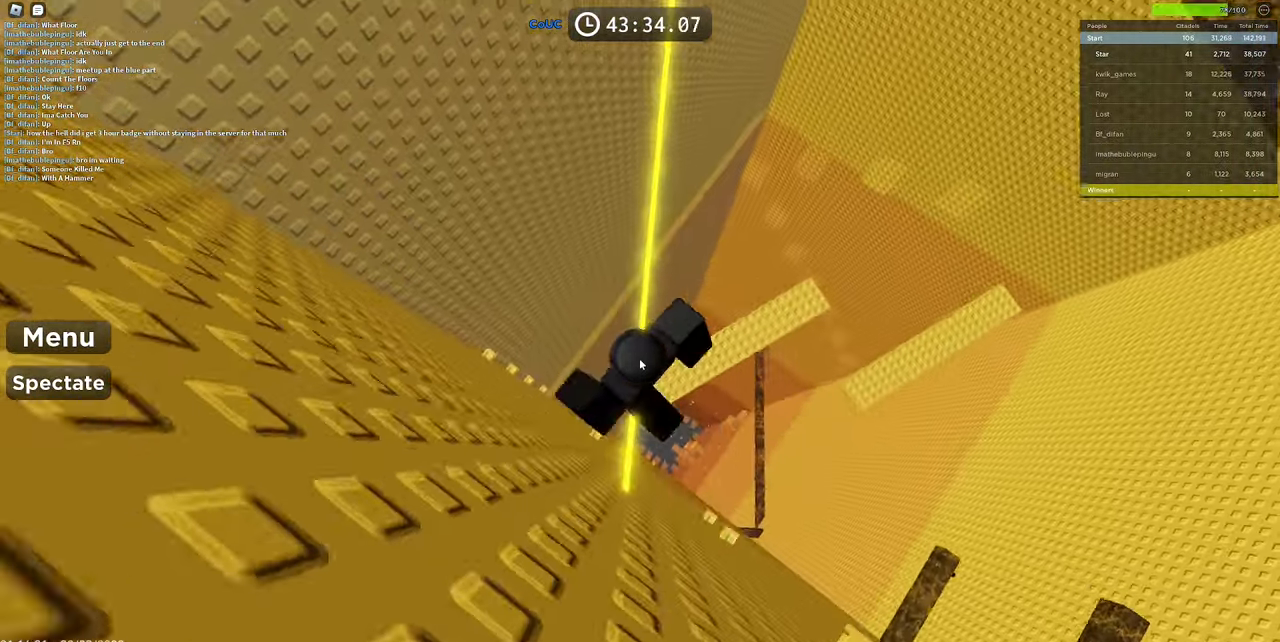
{"keys": ["w"], "mouse": ["right"], "events": [[17, "space", "down"], [250, "space", "up"]]}
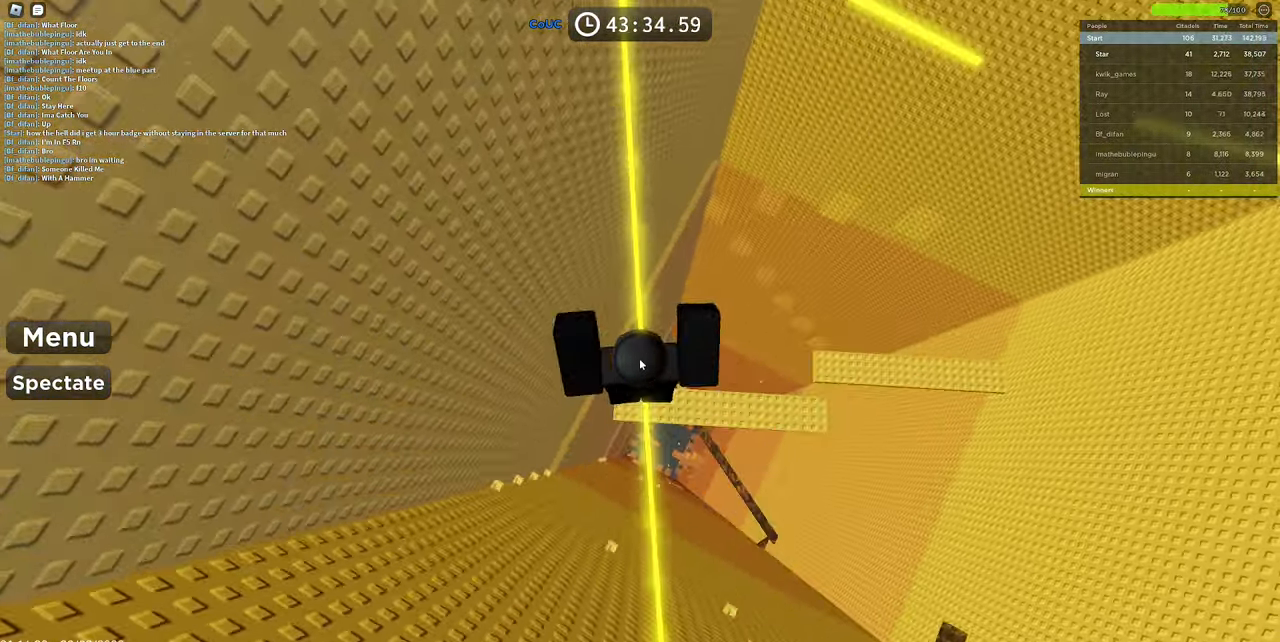
{"keys": ["w"], "mouse": ["right"], "events": [[167, "space", "down"], [450, "space", "up"]]}
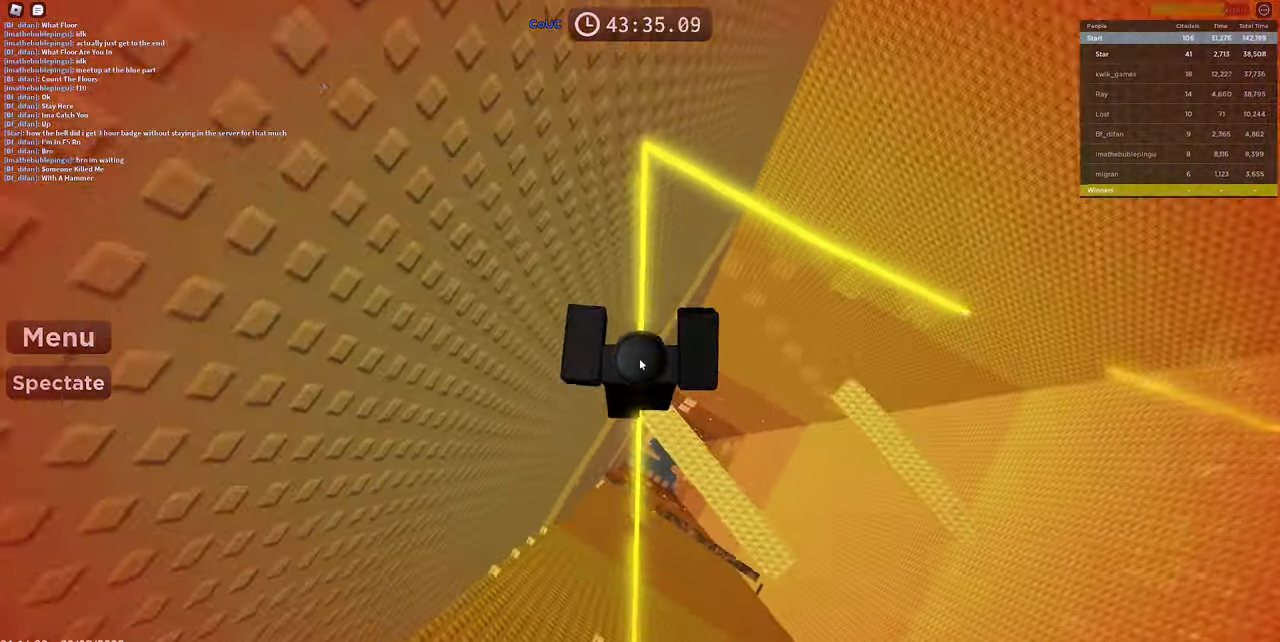
{"keys": [], "mouse": ["right"], "events": [[234, "w", "up"]]}
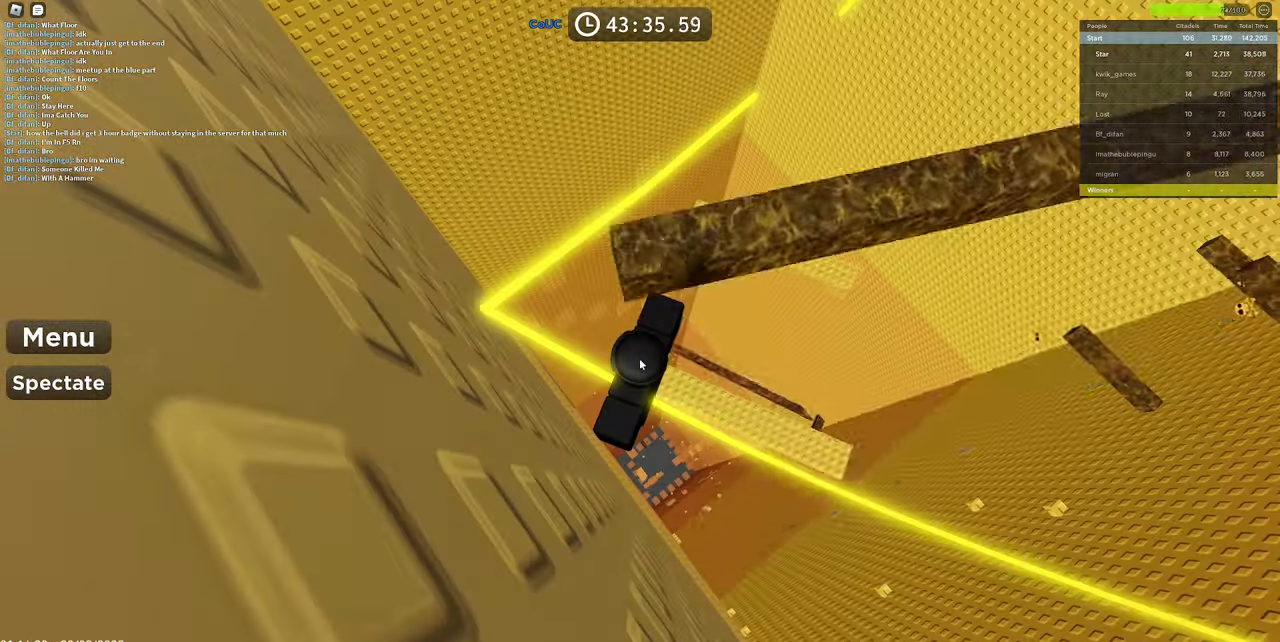
{"keys": [], "mouse": ["right"], "events": [[117, "w", "down"], [217, "space", "down"], [400, "w", "up"], [484, "space", "up"]]}
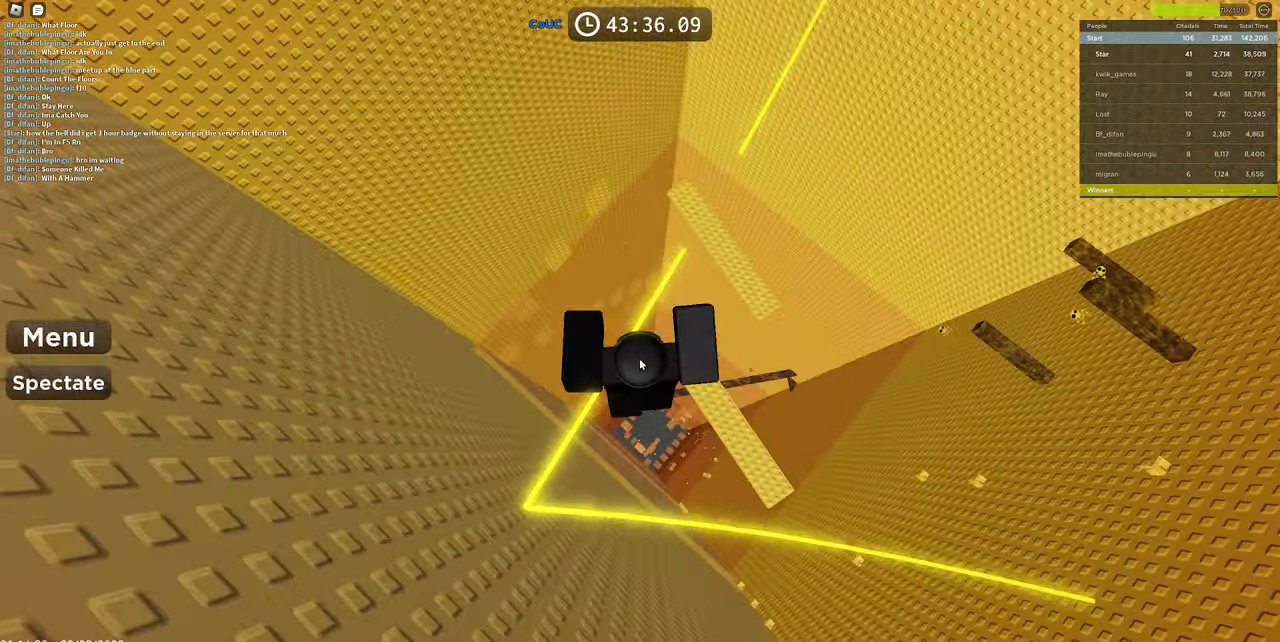
{"keys": [], "mouse": ["right"], "events": [[34, "w", "down"], [267, "w", "up"]]}
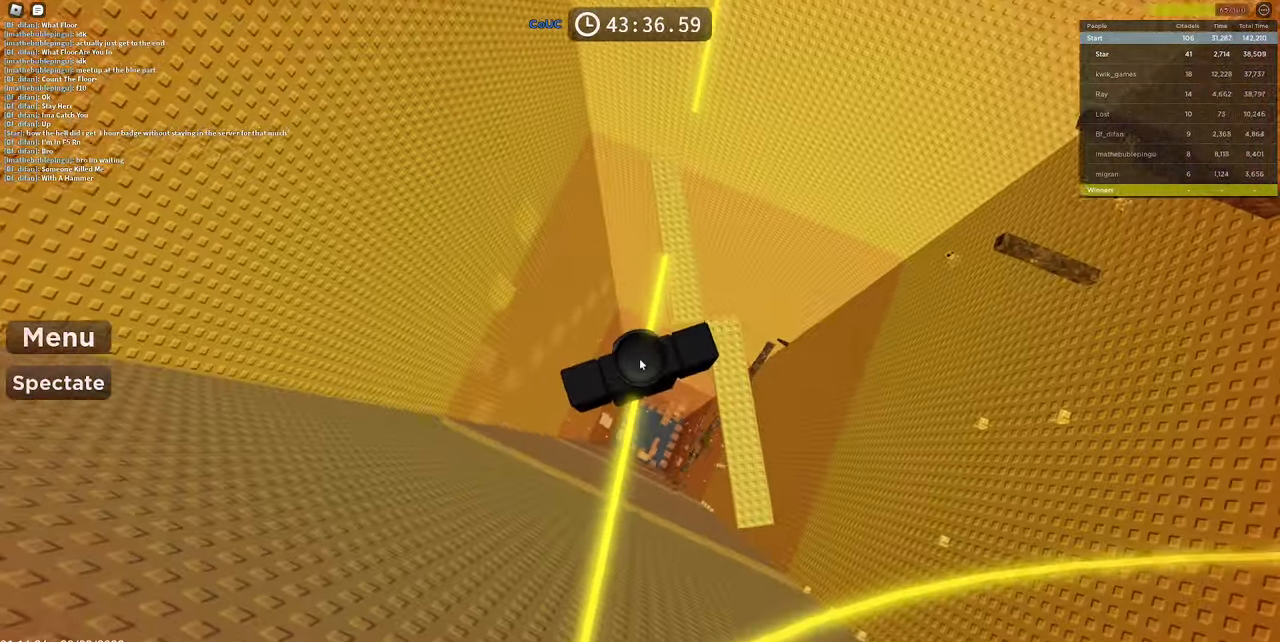
{"keys": ["w"], "mouse": ["right"], "events": [[234, "w", "down"], [284, "w", "up"], [467, "w", "down"]]}
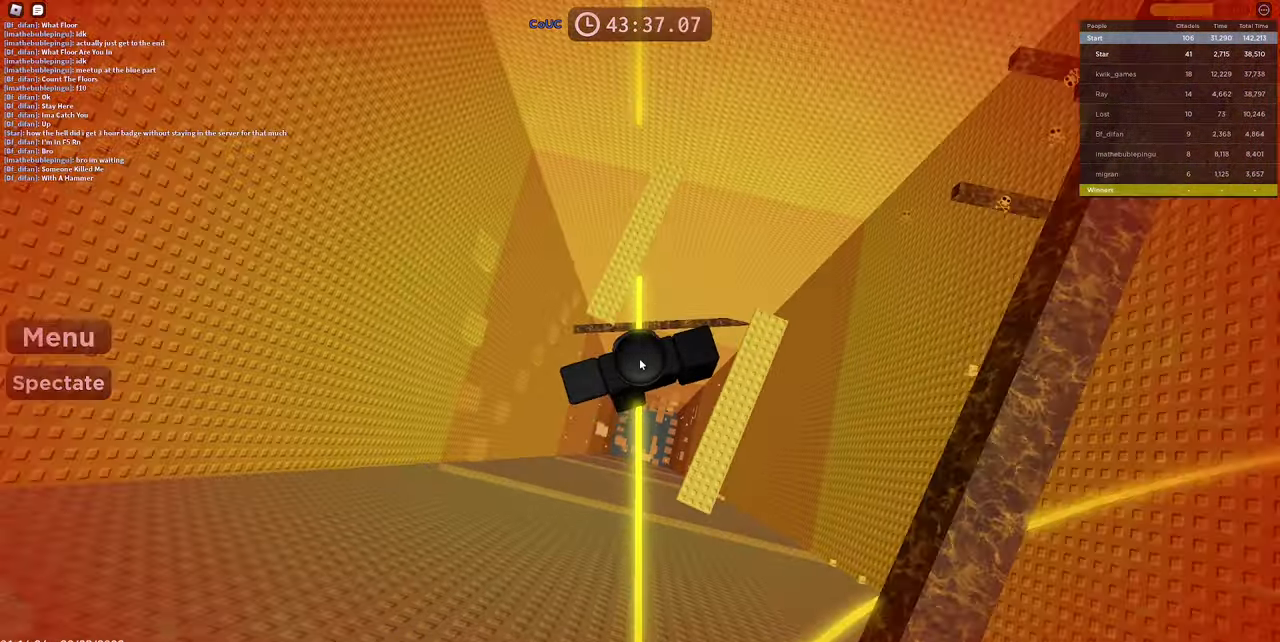
{"keys": ["w"], "mouse": ["right"], "events": [[200, "space", "down"], [400, "space", "up"]]}
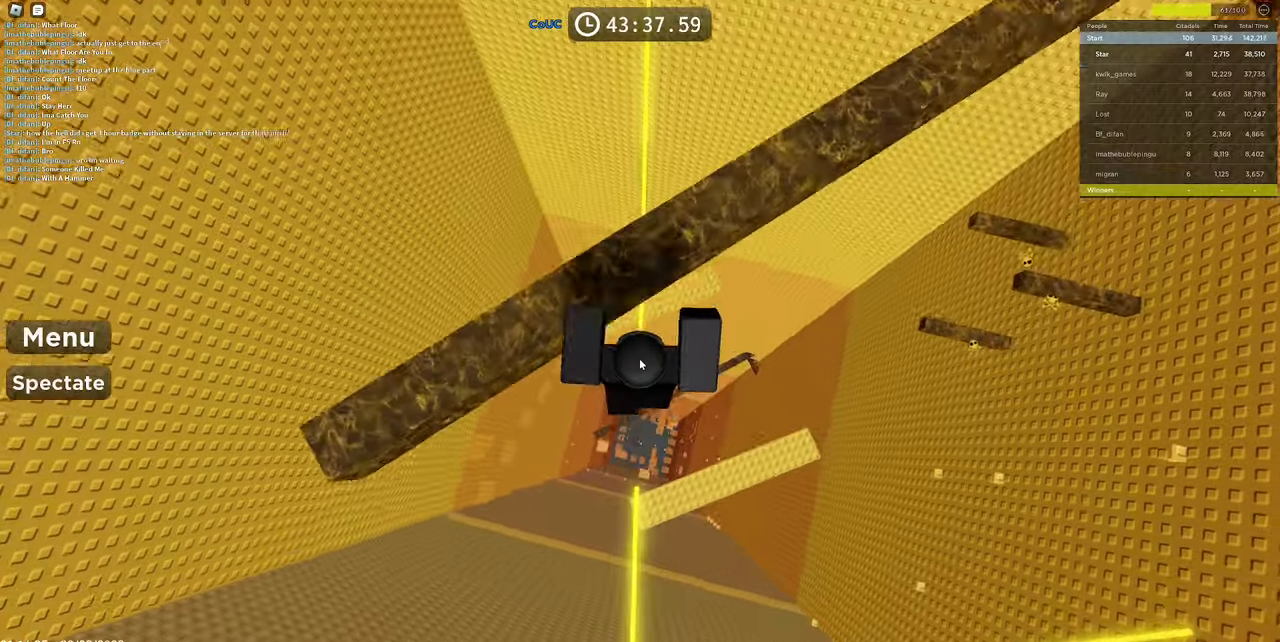
{"keys": ["space", "w"], "mouse": ["right"], "events": [[366, "space", "down"]]}
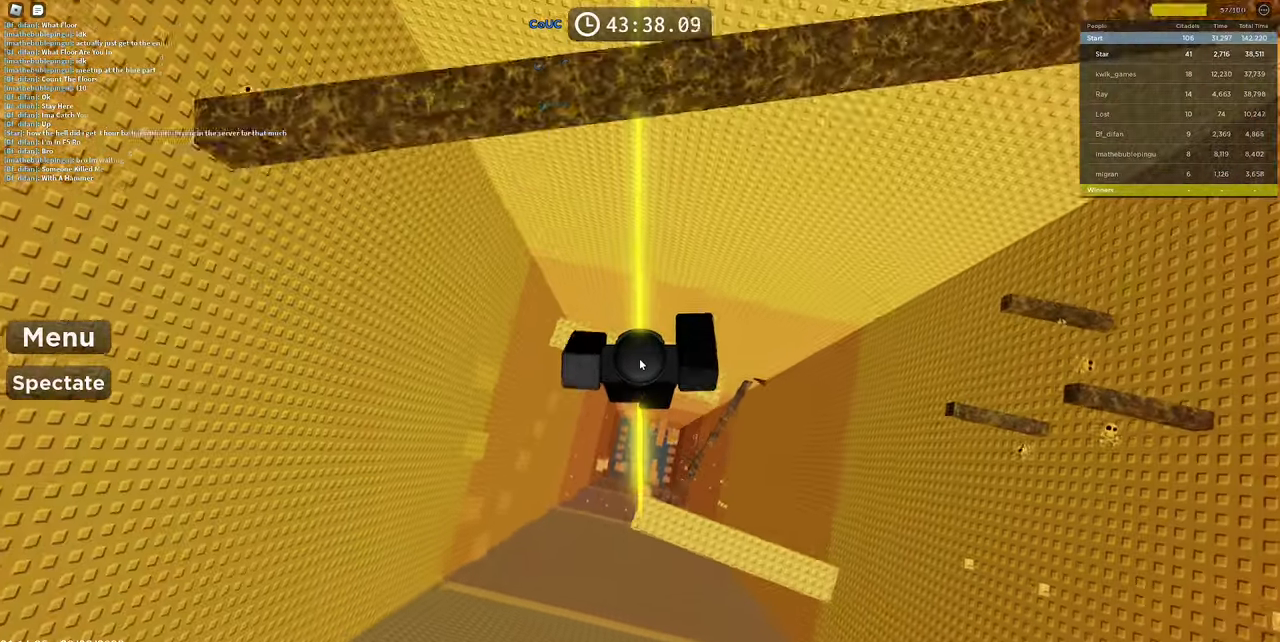
{"keys": ["space", "w"], "mouse": ["right"], "events": [[50, "space", "up"], [466, "space", "down"]]}
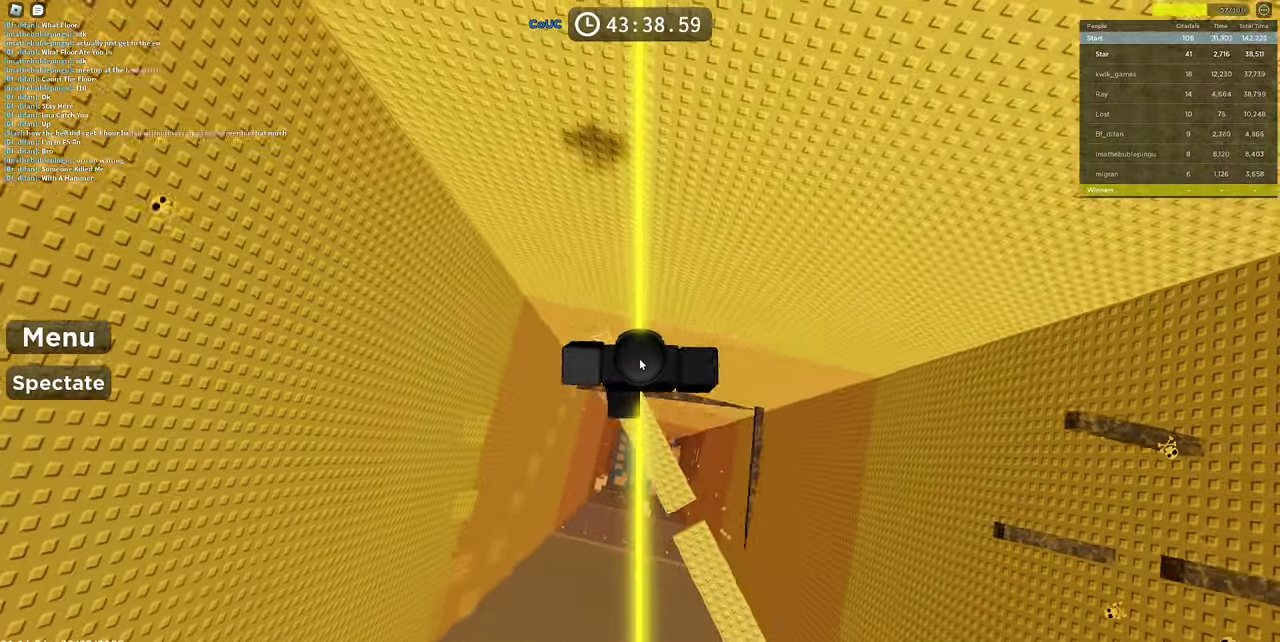
{"keys": ["w"], "mouse": ["right"], "events": [[300, "space", "up"]]}
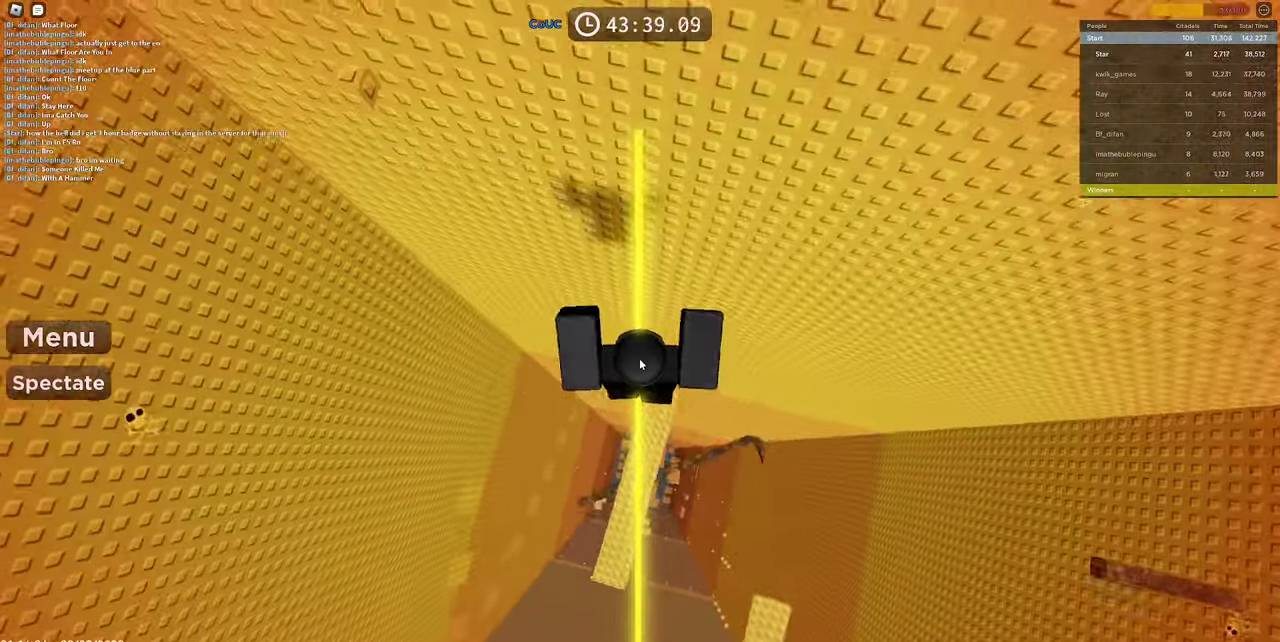
{"keys": ["w"], "mouse": ["right"], "events": [[50, "space", "down"], [183, "w", "up"], [233, "space", "up"], [366, "w", "down"]]}
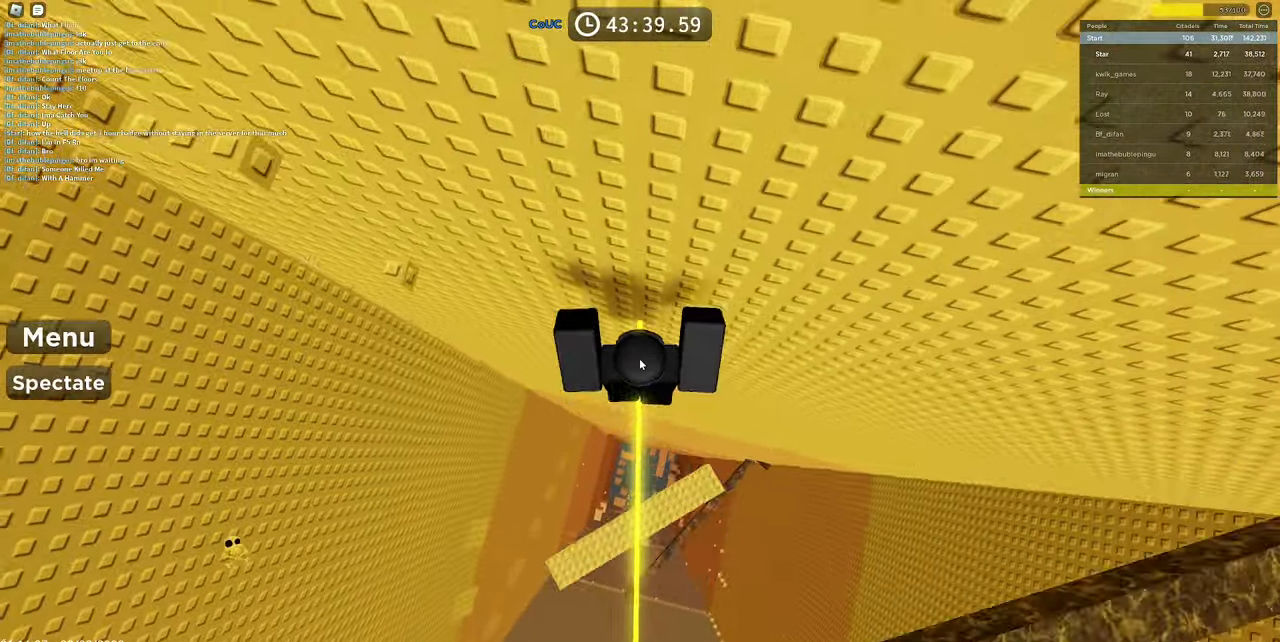
{"keys": ["a", "shift", "space"], "mouse": ["right"], "events": [[50, "w", "up"], [200, "a", "down"], [300, "space", "down"], [333, "shift", "down"]]}
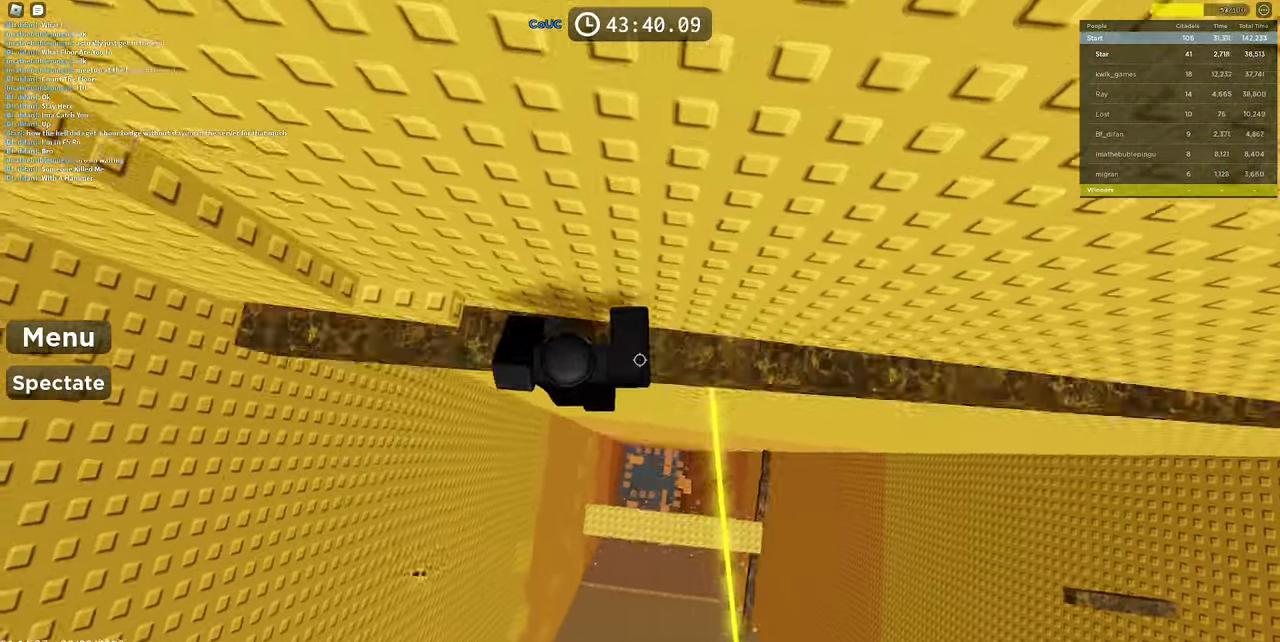
{"keys": [], "mouse": ["right"], "events": [[16, "shift", "up"], [66, "space", "up"], [166, "w", "down"], [350, "a", "up"], [483, "w", "up"]]}